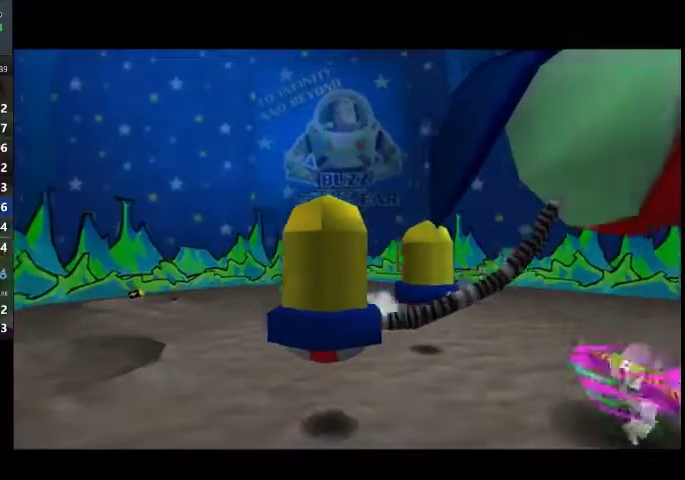
Gameplay with a controller (Xbox layout); each line is a JSON object with the inputs held at the frame after it. "events" lists button and stick changes between this image and that frame as [ms after this image, input, new state], when the widget could be followed in between. This overlay highlights the sticks when they move; stick clicks (L3 R3) are not distinguishable. Not read: L3 R1 R3 X.
{"buttons": [], "left_stick": "center", "right_stick": "center", "events": []}
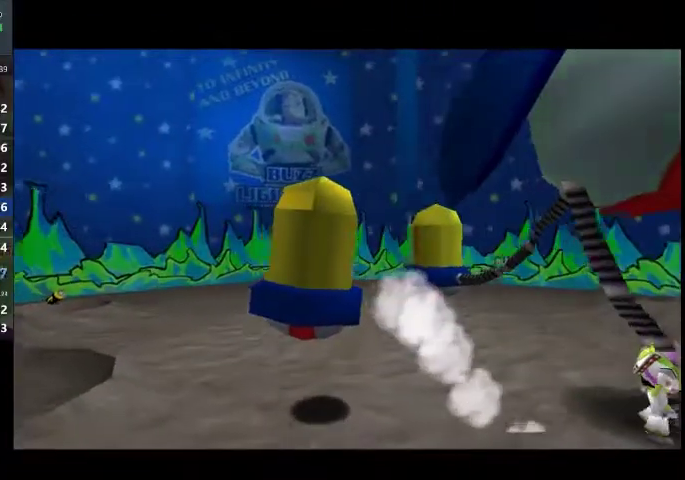
{"buttons": [], "left_stick": "right", "right_stick": "center", "events": [[434, "left_stick", "right"]]}
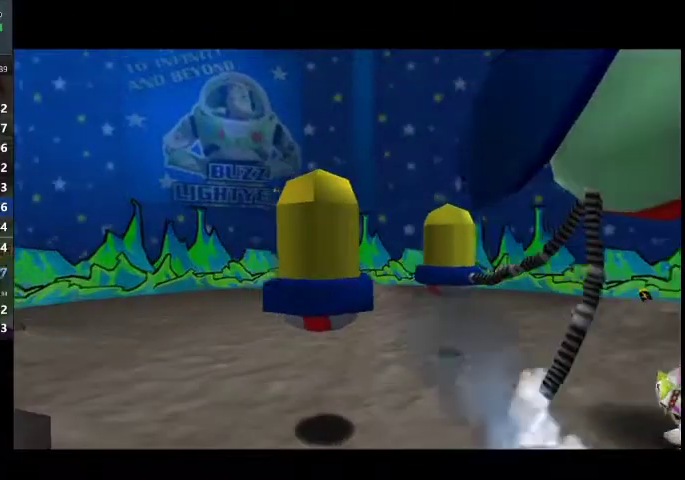
{"buttons": [], "left_stick": "right", "right_stick": "center", "events": [[333, "left_stick", "center"], [500, "left_stick", "right"]]}
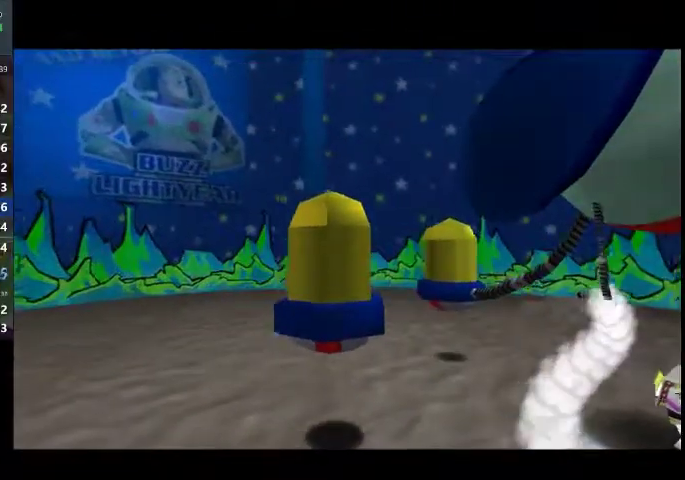
{"buttons": [], "left_stick": "right", "right_stick": "center", "events": []}
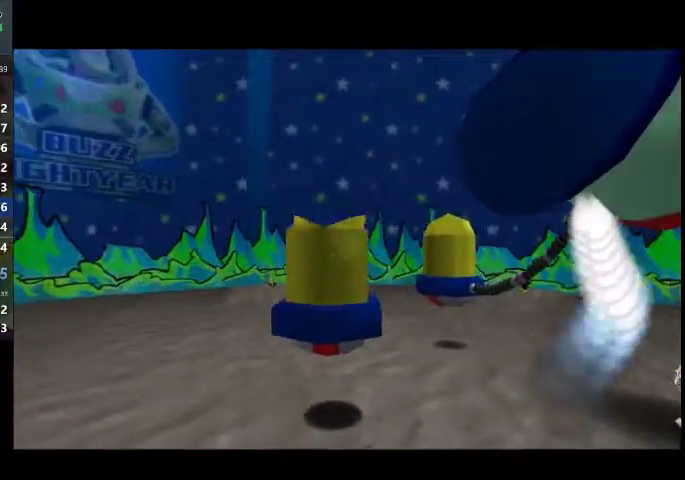
{"buttons": [], "left_stick": "up", "right_stick": "center", "events": [[433, "left_stick", "up"]]}
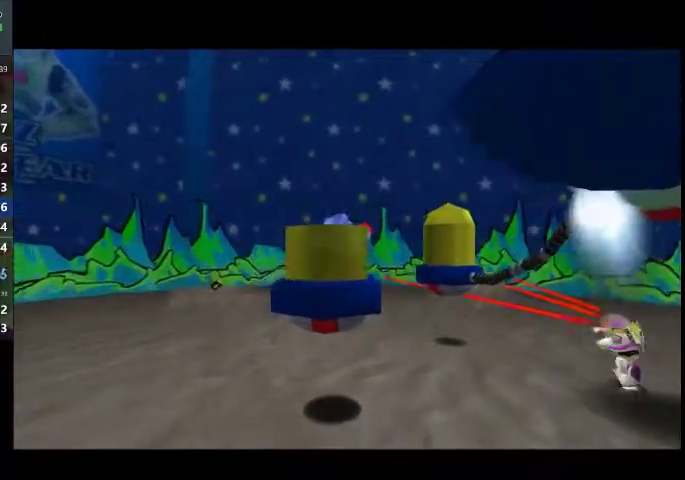
{"buttons": [], "left_stick": "center", "right_stick": "center", "events": [[67, "left_stick", "center"]]}
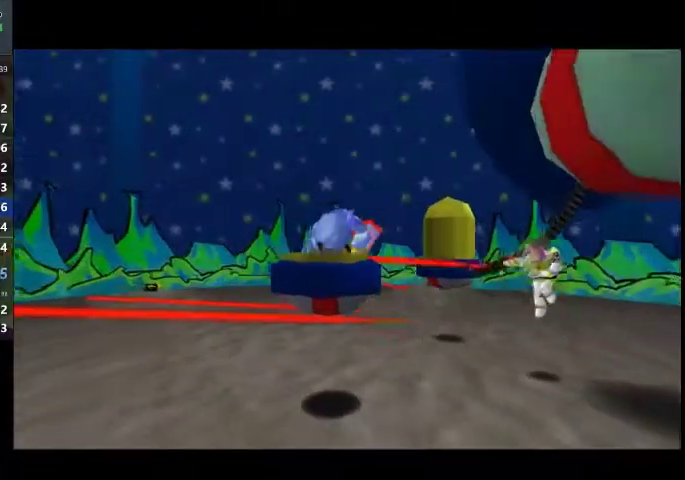
{"buttons": [], "left_stick": "center", "right_stick": "center", "events": []}
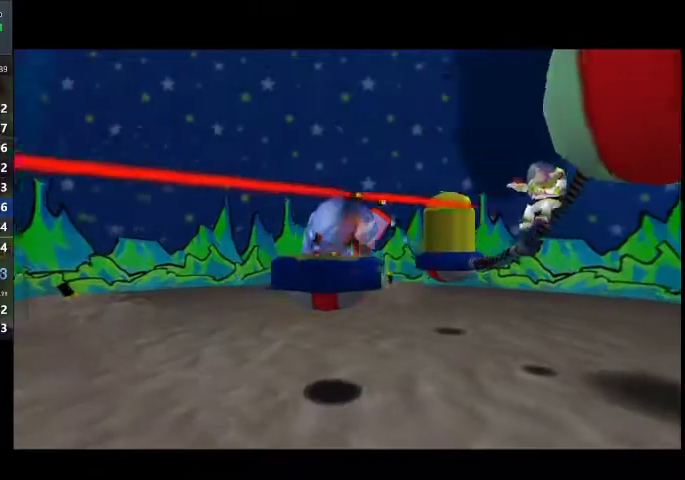
{"buttons": [], "left_stick": "up", "right_stick": "center", "events": [[434, "left_stick", "up"]]}
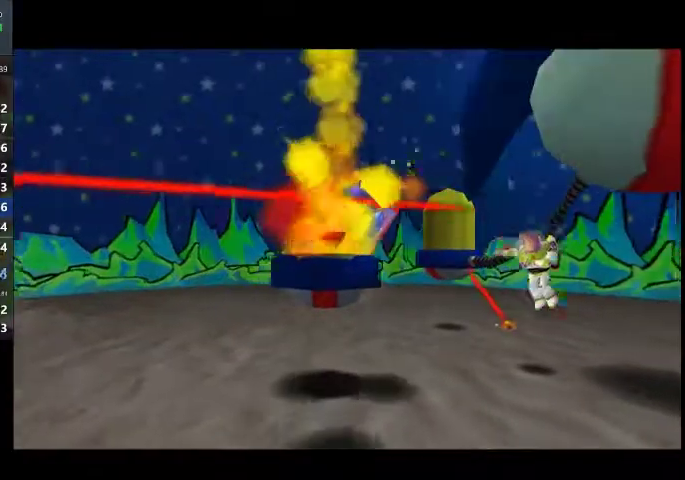
{"buttons": [], "left_stick": "up", "right_stick": "center", "events": []}
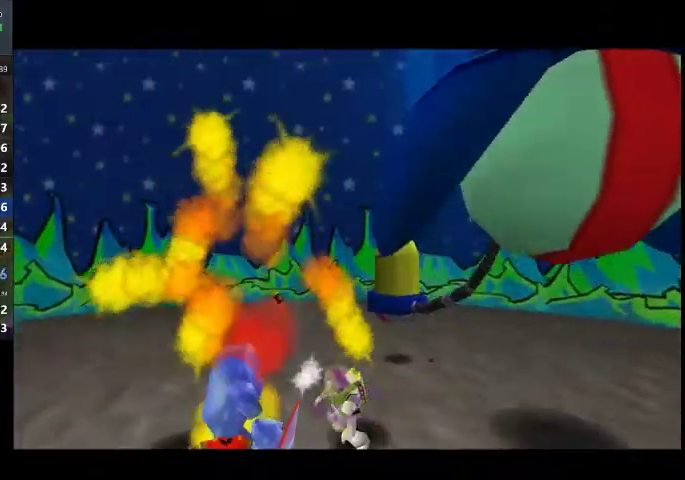
{"buttons": [], "left_stick": "up", "right_stick": "center", "events": []}
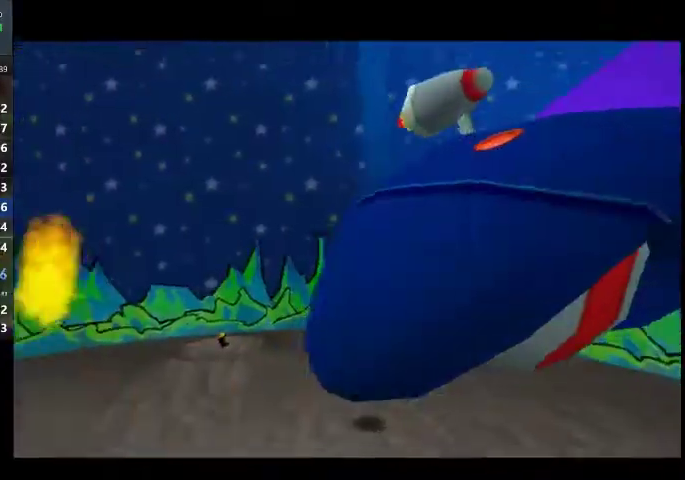
{"buttons": [], "left_stick": "up-right", "right_stick": "center", "events": [[467, "left_stick", "up-right"]]}
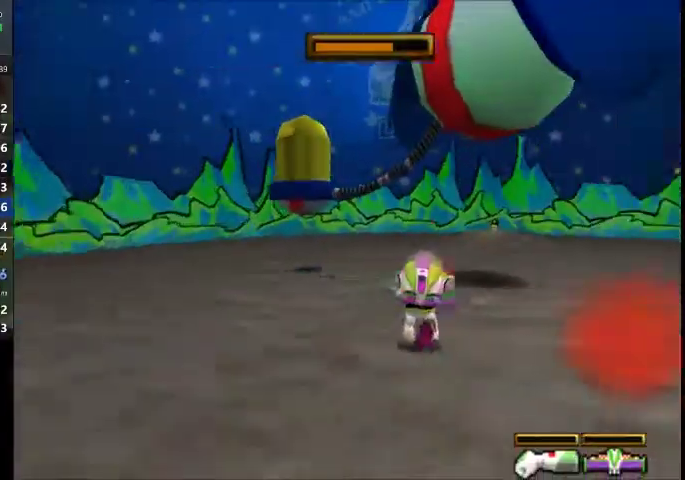
{"buttons": [], "left_stick": "right", "right_stick": "center", "events": [[100, "left_stick", "right"]]}
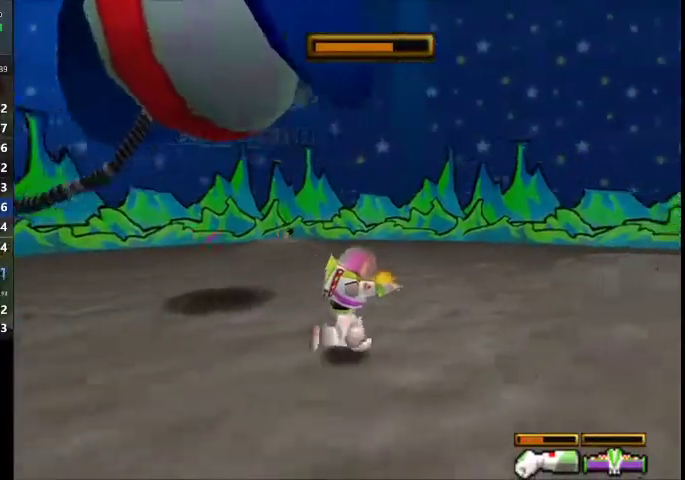
{"buttons": [], "left_stick": "right", "right_stick": "center", "events": []}
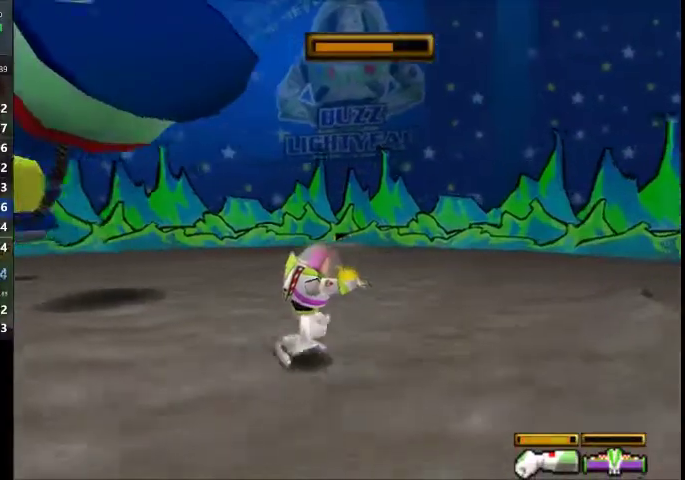
{"buttons": [], "left_stick": "right", "right_stick": "center", "events": []}
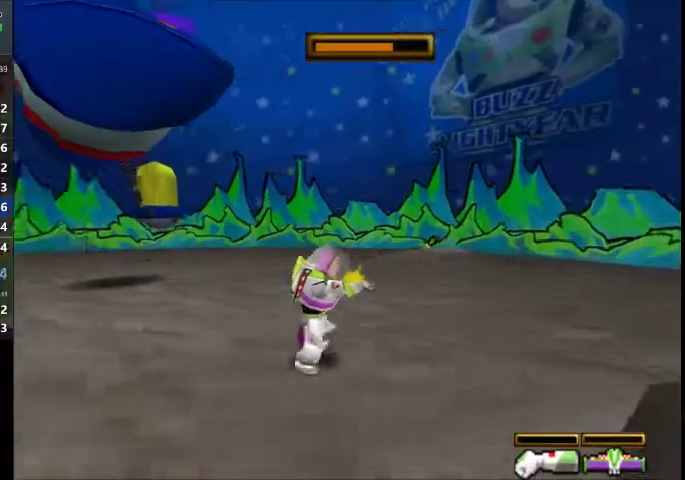
{"buttons": [], "left_stick": "center", "right_stick": "center", "events": [[67, "left_stick", "up-right"], [134, "left_stick", "up"], [301, "left_stick", "center"]]}
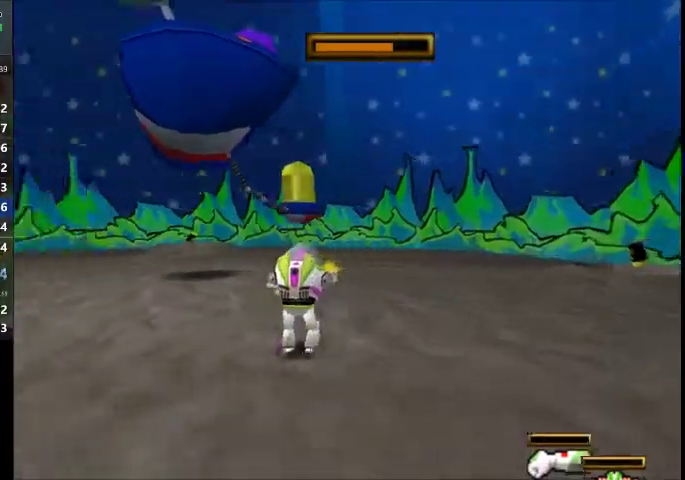
{"buttons": [], "left_stick": "up-left", "right_stick": "center", "events": [[267, "left_stick", "up-left"]]}
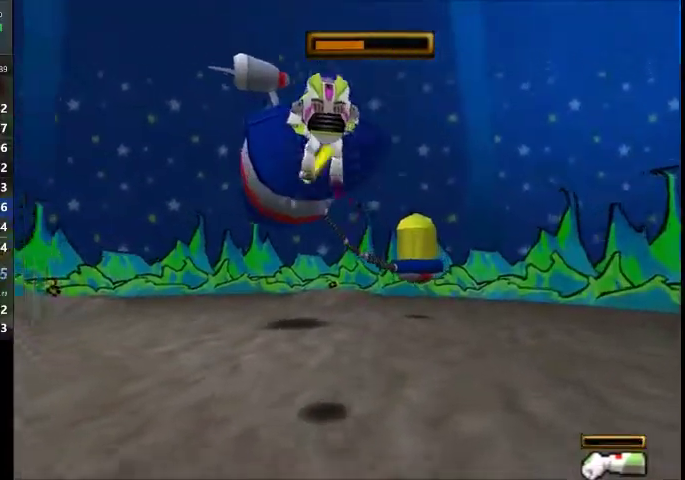
{"buttons": [], "left_stick": "center", "right_stick": "center", "events": [[134, "left_stick", "center"]]}
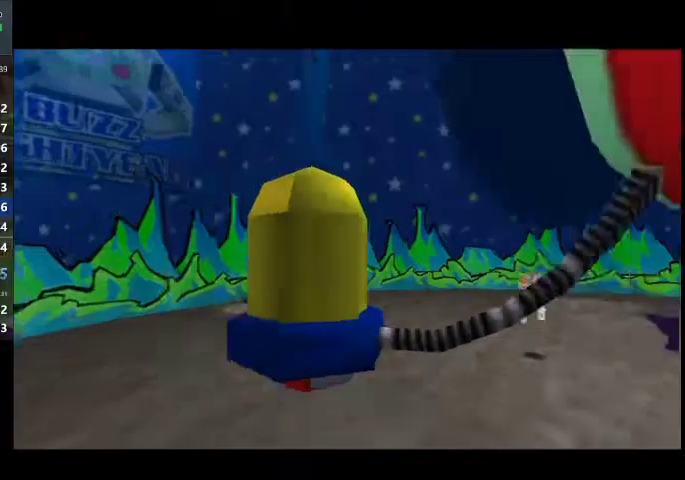
{"buttons": [], "left_stick": "center", "right_stick": "center", "events": []}
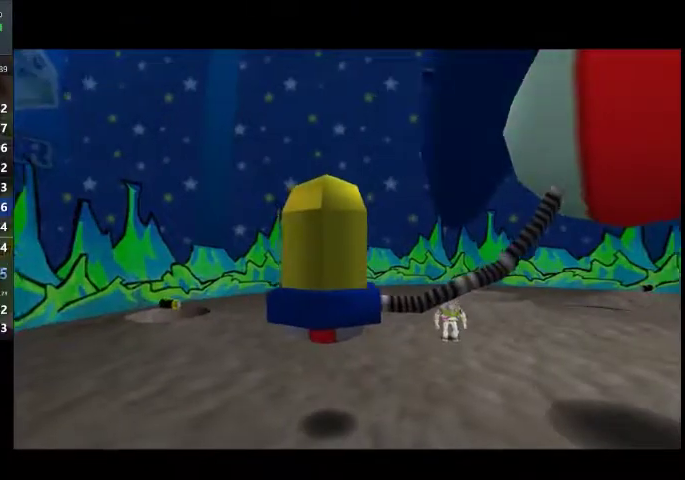
{"buttons": [], "left_stick": "center", "right_stick": "center", "events": []}
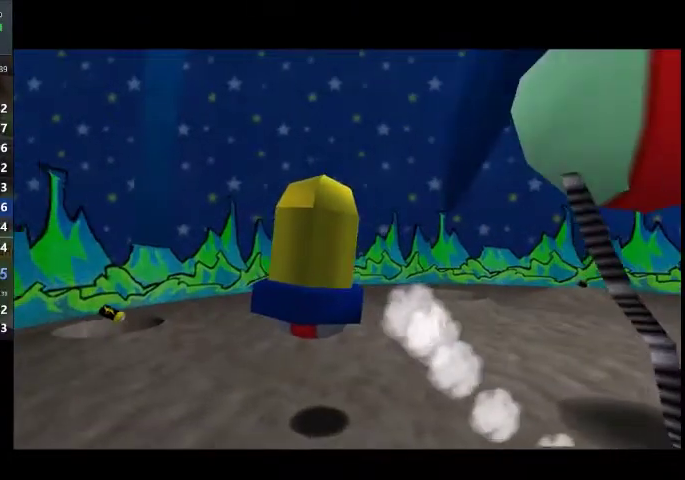
{"buttons": [], "left_stick": "center", "right_stick": "center", "events": []}
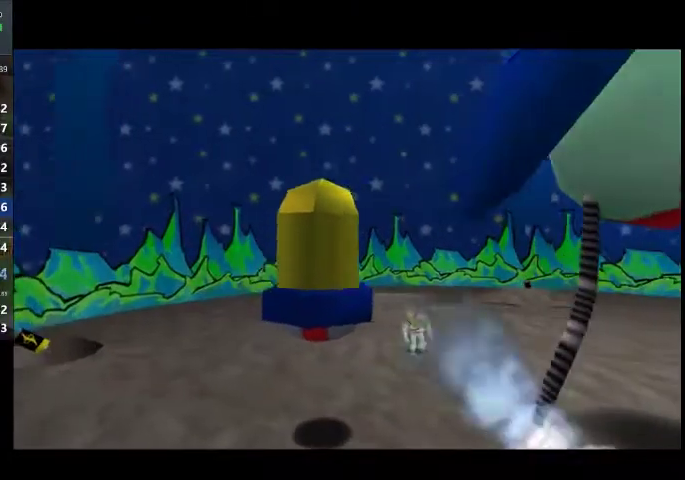
{"buttons": [], "left_stick": "center", "right_stick": "center", "events": []}
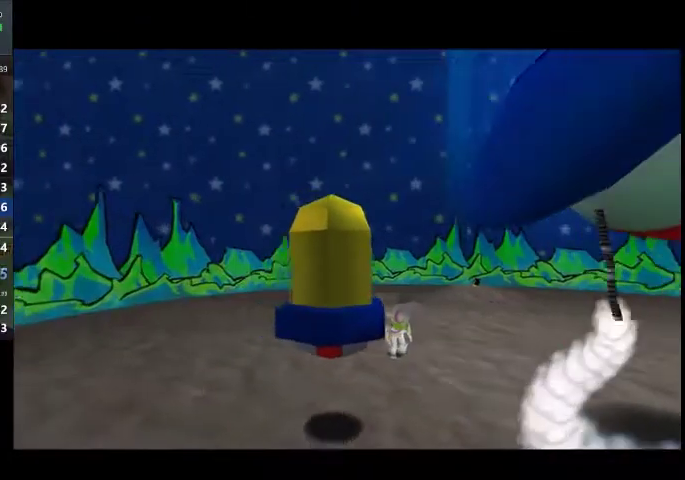
{"buttons": [], "left_stick": "center", "right_stick": "center", "events": []}
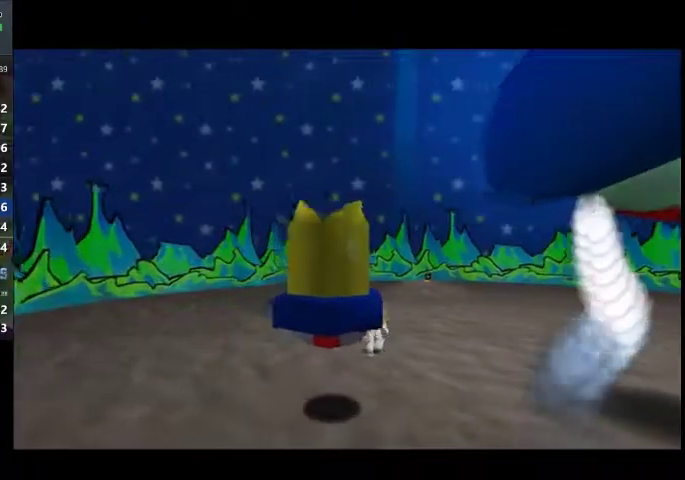
{"buttons": [], "left_stick": "center", "right_stick": "center", "events": []}
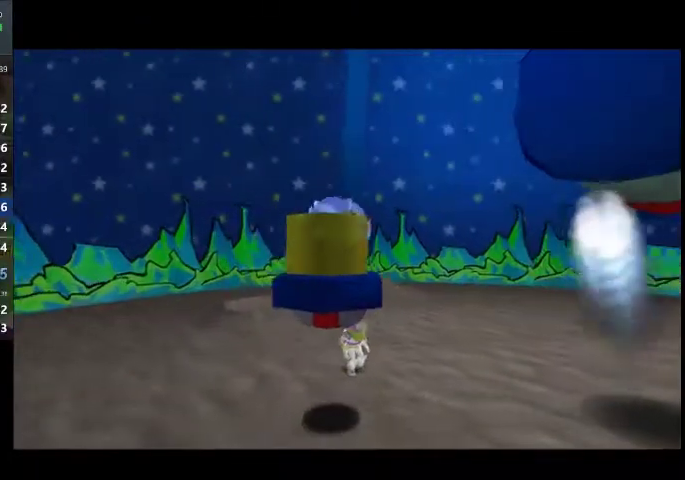
{"buttons": [], "left_stick": "center", "right_stick": "center", "events": []}
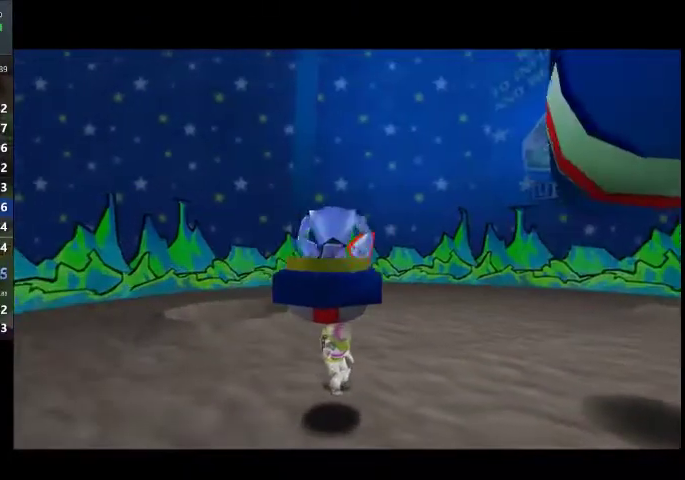
{"buttons": [], "left_stick": "center", "right_stick": "center", "events": []}
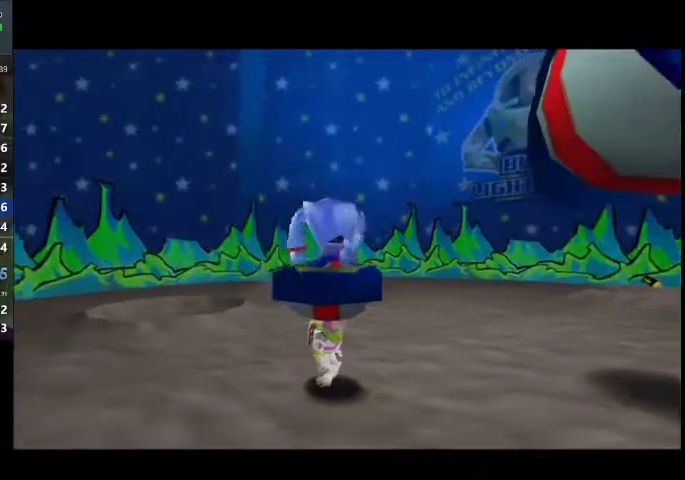
{"buttons": [], "left_stick": "center", "right_stick": "center", "events": []}
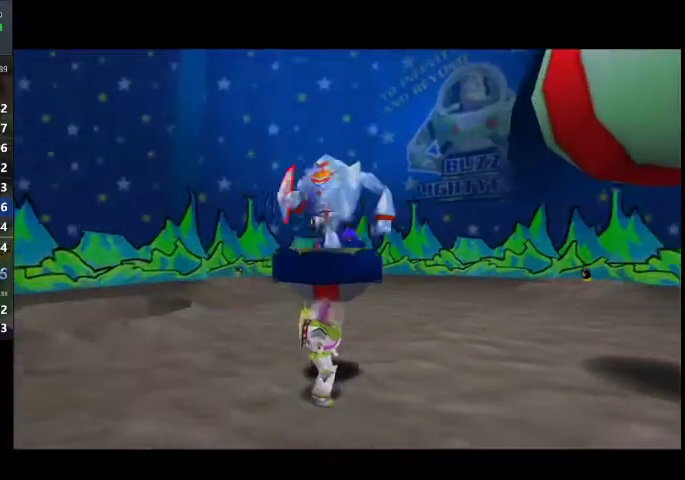
{"buttons": [], "left_stick": "up", "right_stick": "center", "events": [[334, "left_stick", "up"]]}
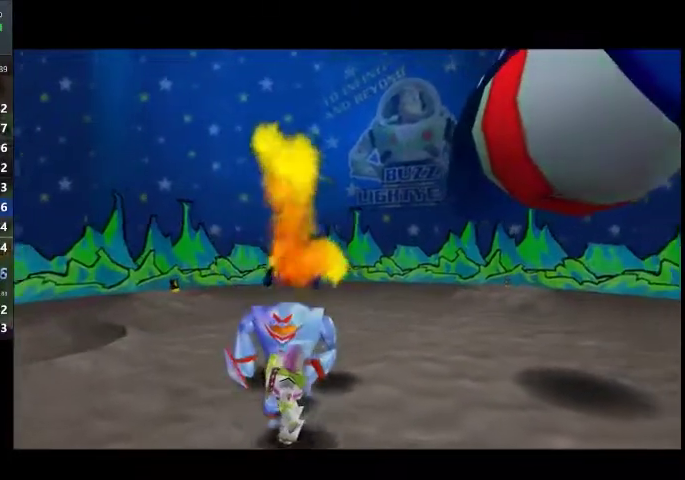
{"buttons": [], "left_stick": "up", "right_stick": "center", "events": []}